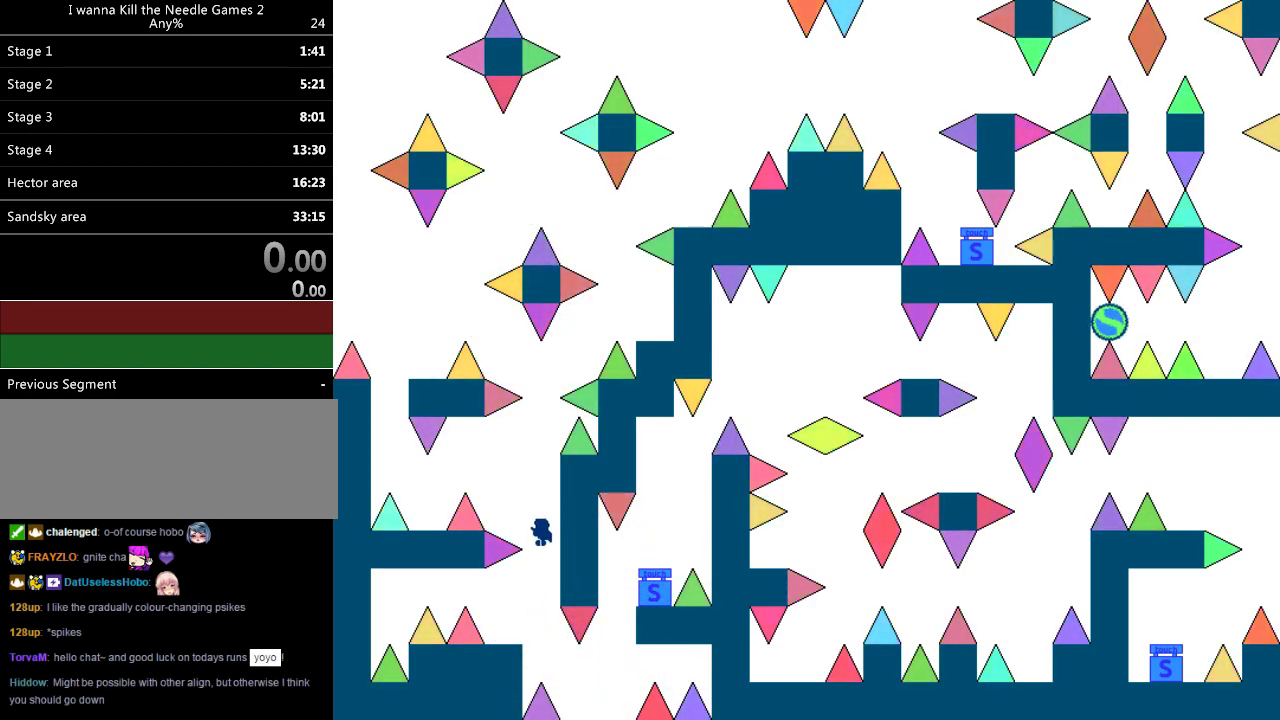
Gameplay with keyboard; each line is a JSON object with the keys held at the frame after it. "events" lists presses ("down") and releases ("up") of "down", "left", "r", "right", "up" and "z" between this image and that frame as [ms after this image, input, new state], when the widget could be followed in between. No other keys are recorded. Mouse input is not recorded. Not read: other_keys.
{"keys": ["left"], "events": [[320, "z", "down"], [420, "z", "up"]]}
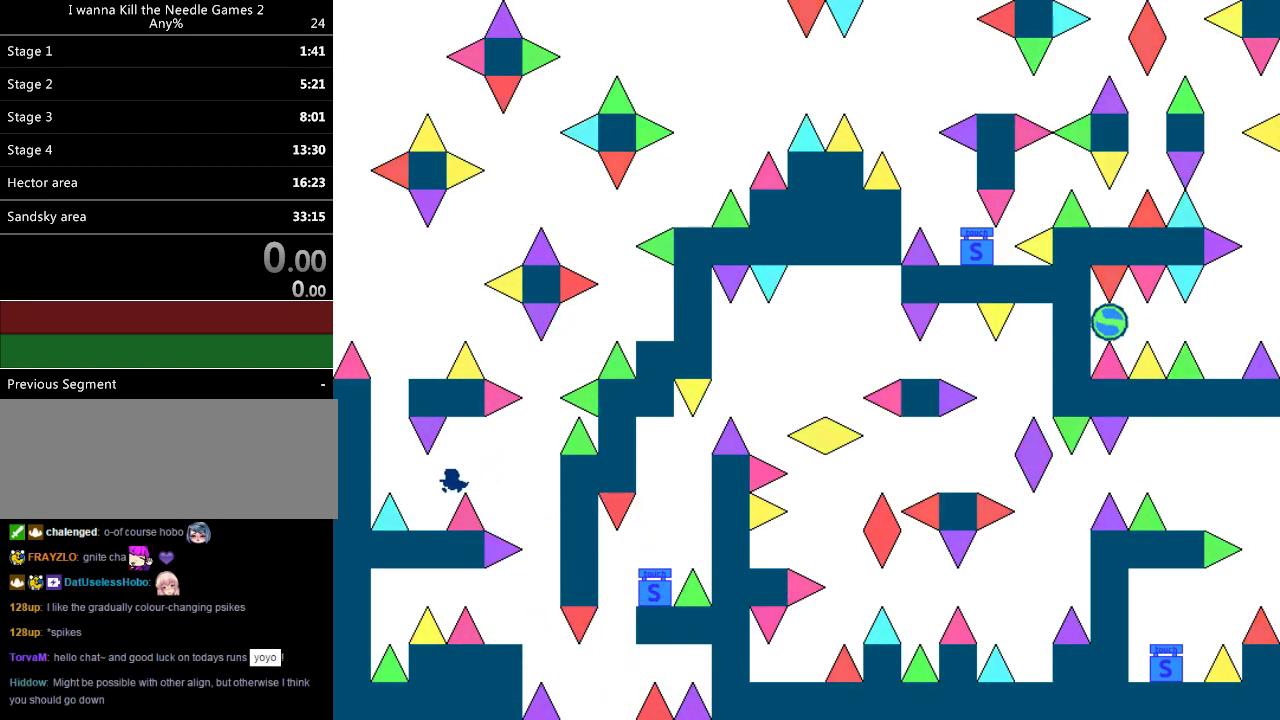
{"keys": ["right"], "events": [[500, "left", "up"], [500, "right", "down"]]}
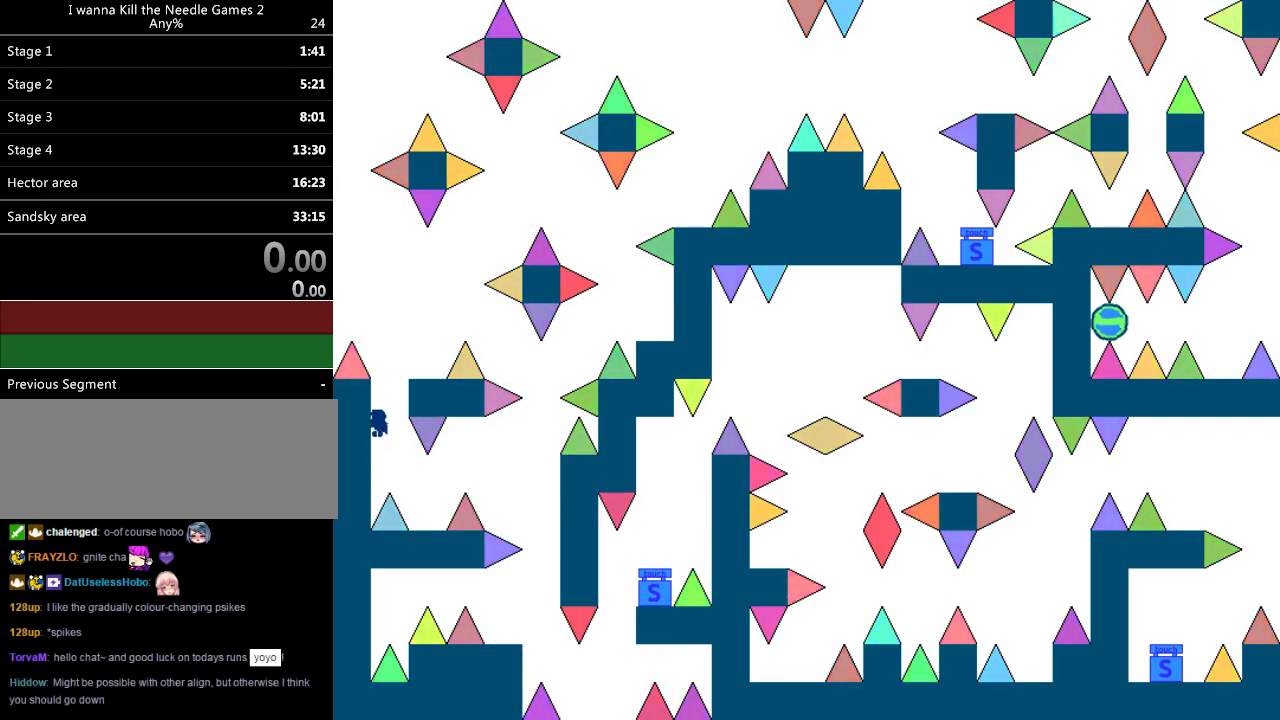
{"keys": [], "events": [[360, "right", "up"]]}
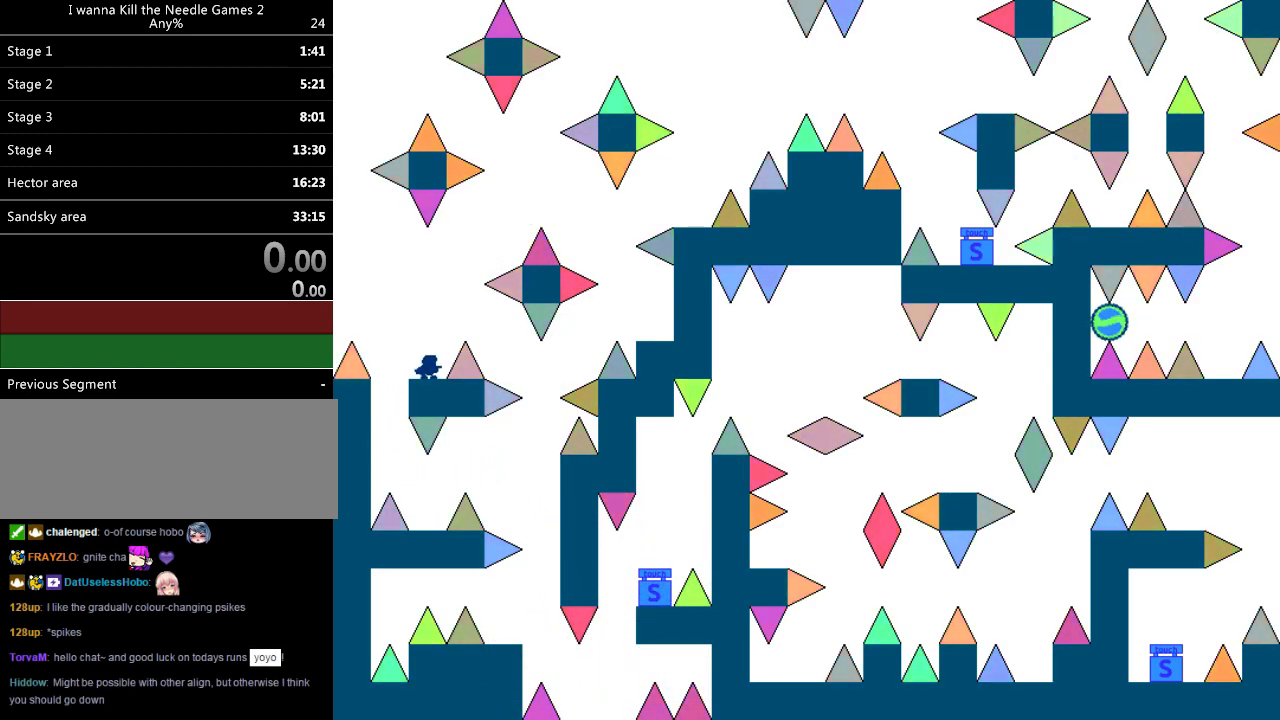
{"keys": [], "events": [[60, "right", "down"], [80, "right", "up"], [380, "right", "down"], [400, "right", "up"]]}
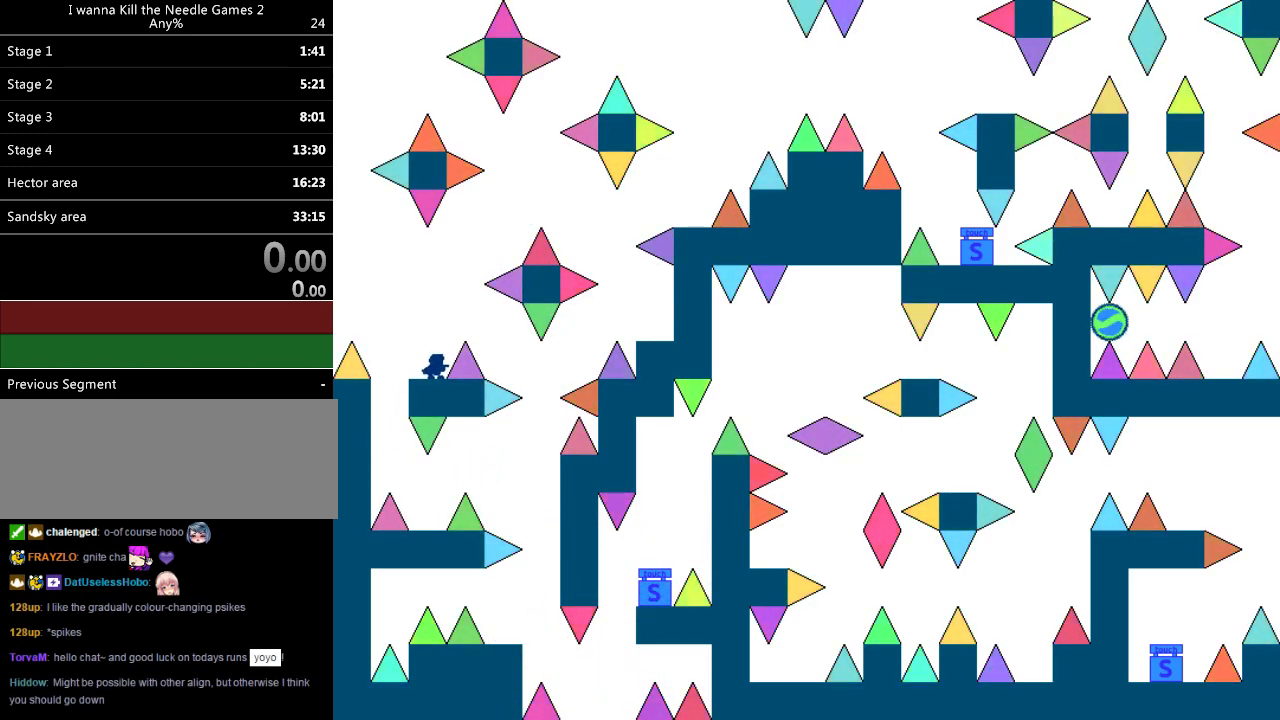
{"keys": [], "events": []}
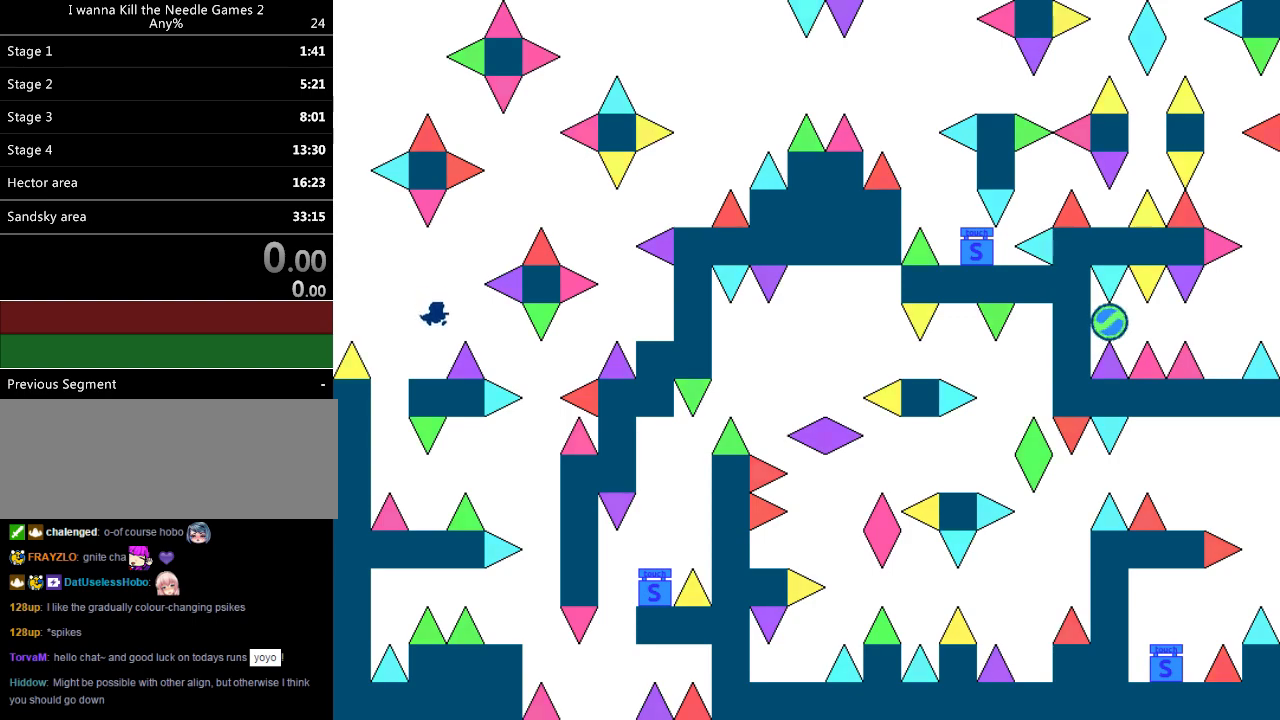
{"keys": ["right"], "events": [[200, "right", "down"]]}
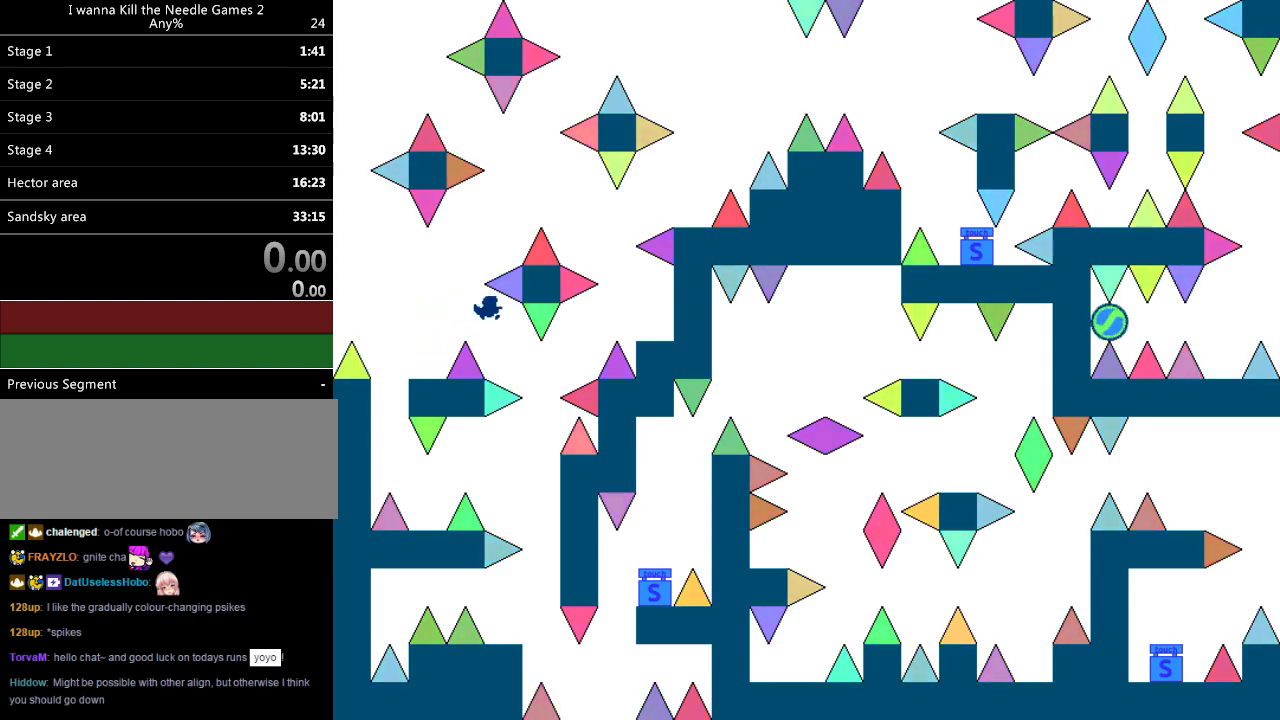
{"keys": ["right"], "events": []}
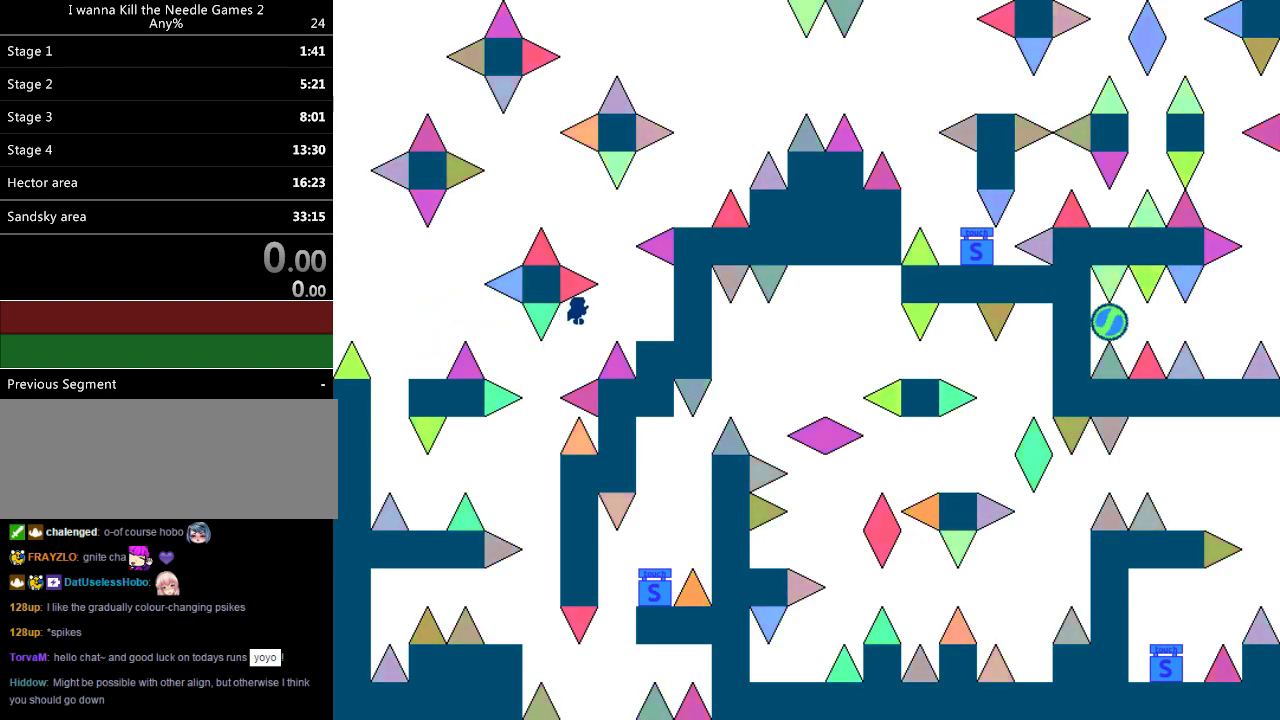
{"keys": ["left"], "events": [[400, "right", "up"], [460, "left", "down"]]}
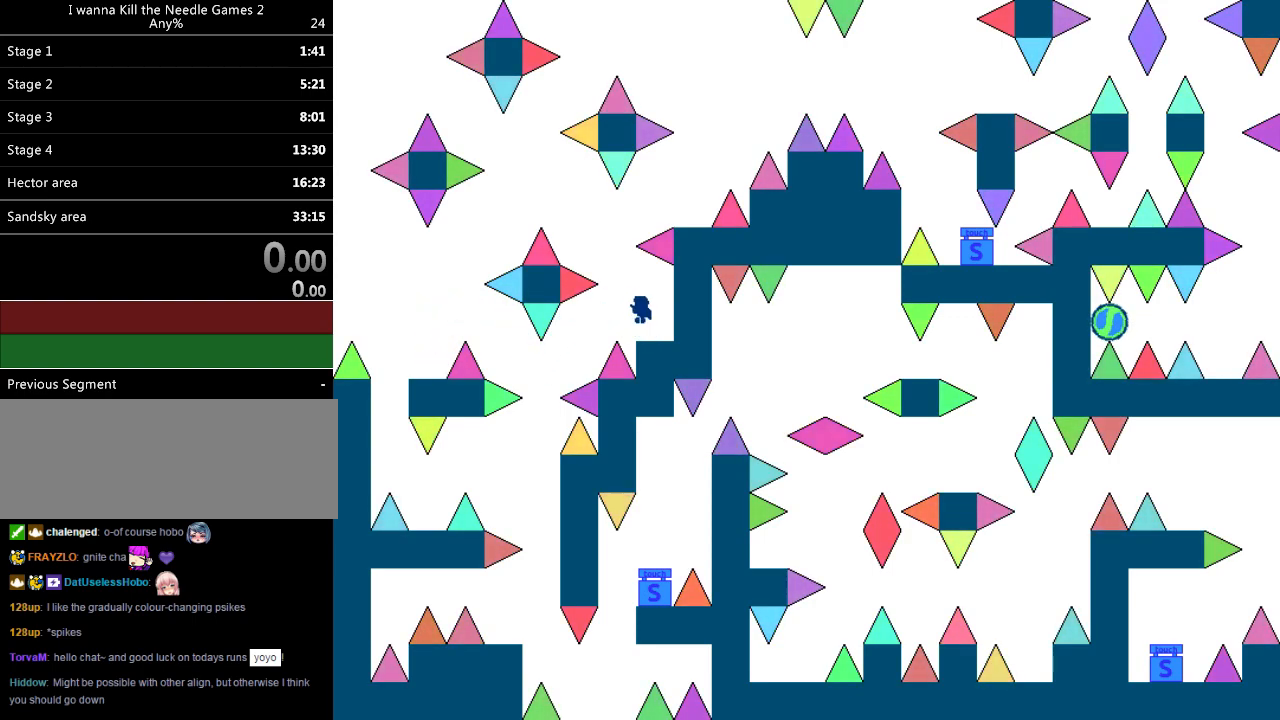
{"keys": ["right"], "events": [[140, "left", "up"], [260, "right", "down"]]}
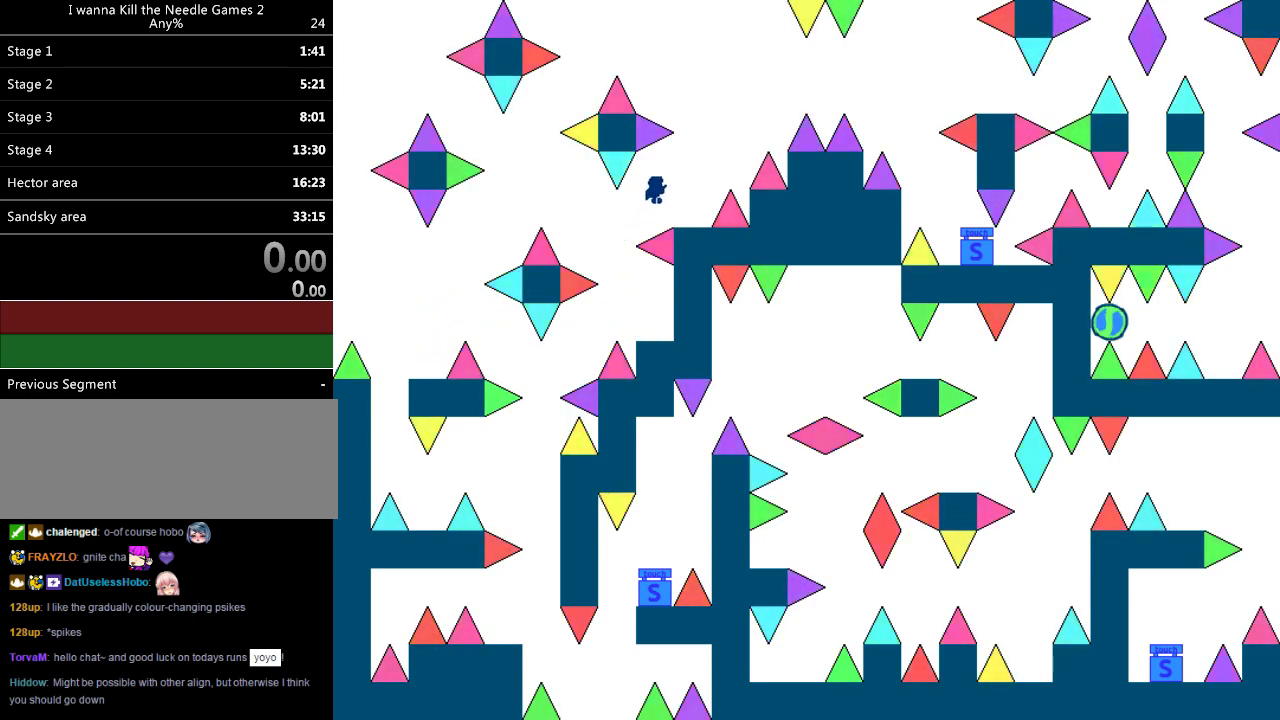
{"keys": ["right"], "events": [[140, "right", "up"], [200, "right", "down"]]}
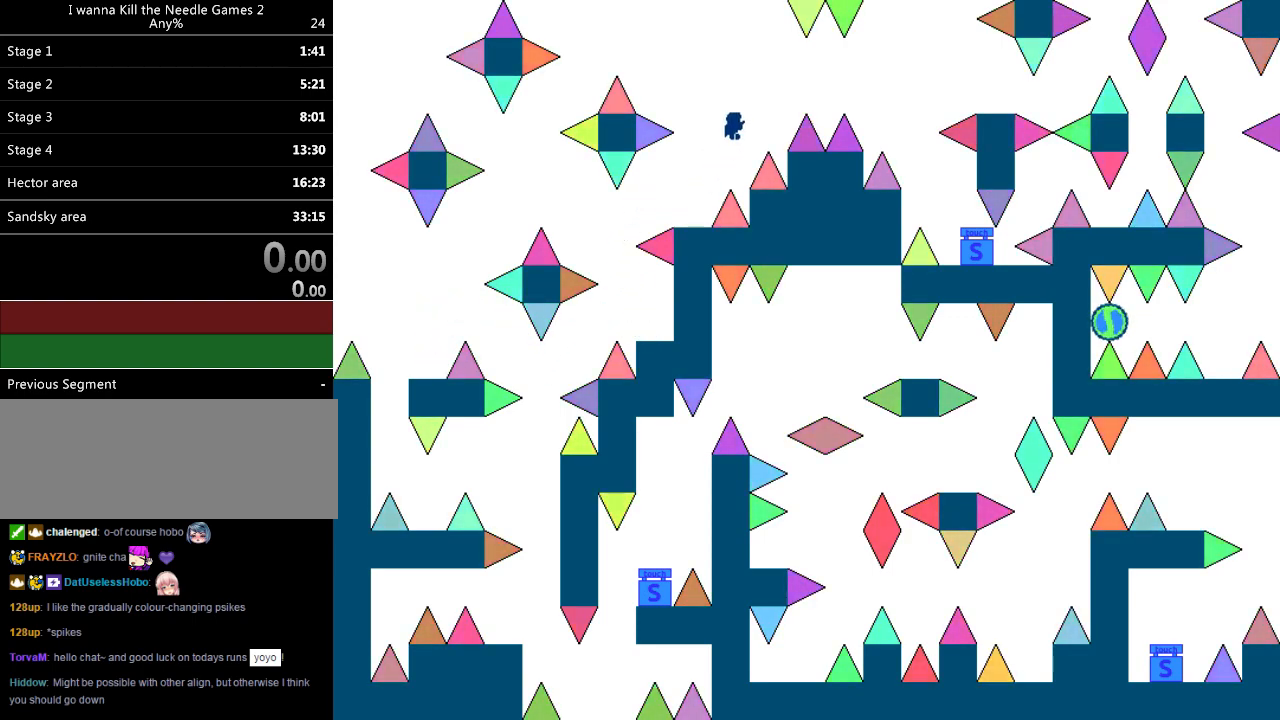
{"keys": ["right"], "events": []}
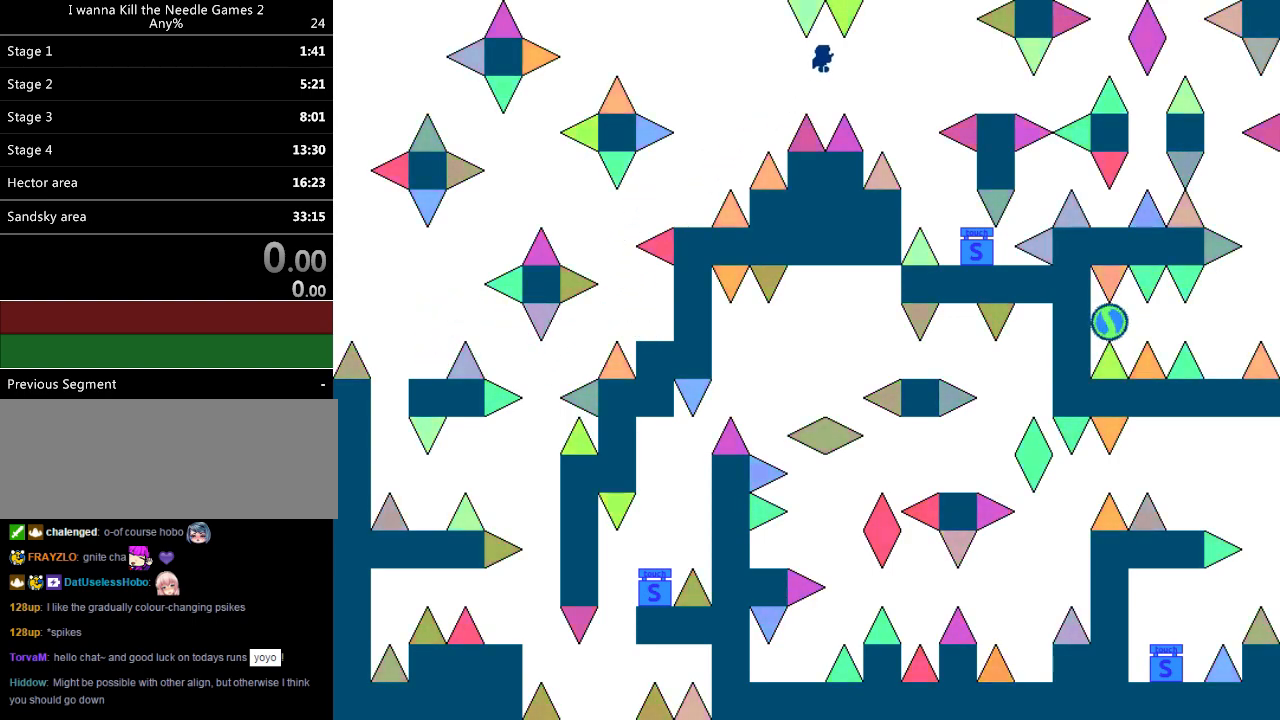
{"keys": ["right"], "events": []}
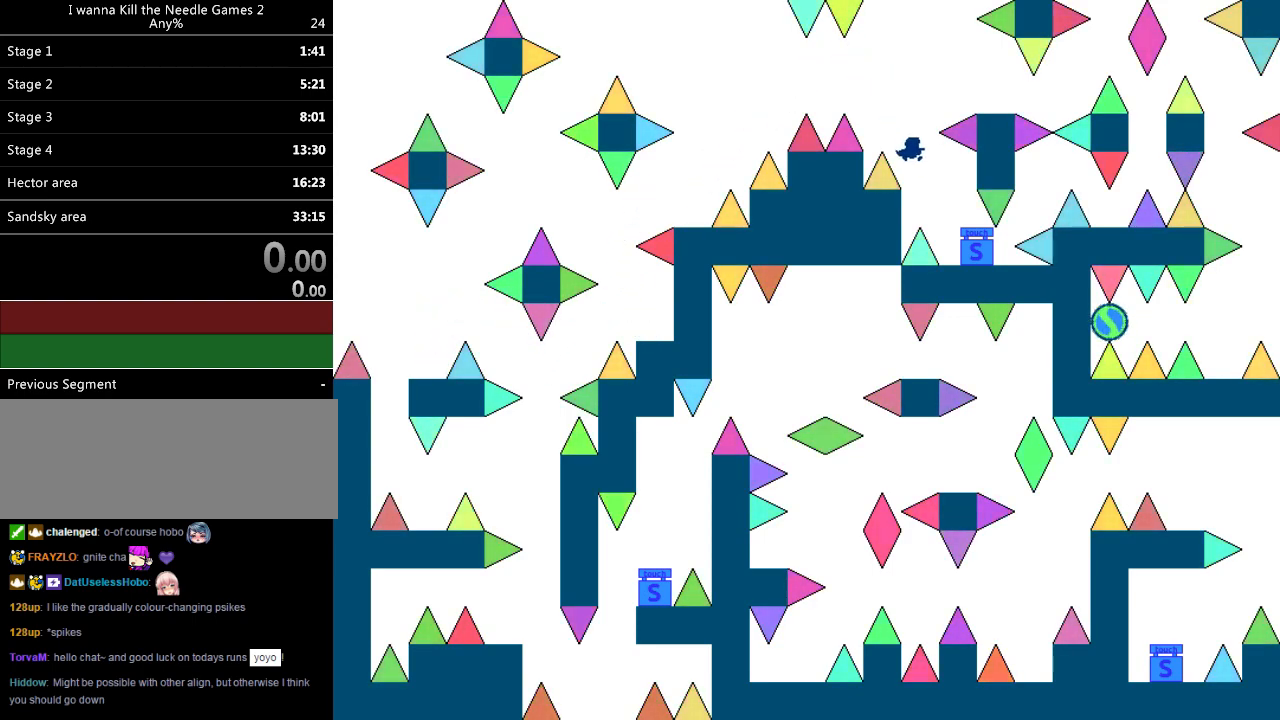
{"keys": ["left", "z"], "events": [[320, "right", "up"], [340, "z", "down"], [360, "left", "down"]]}
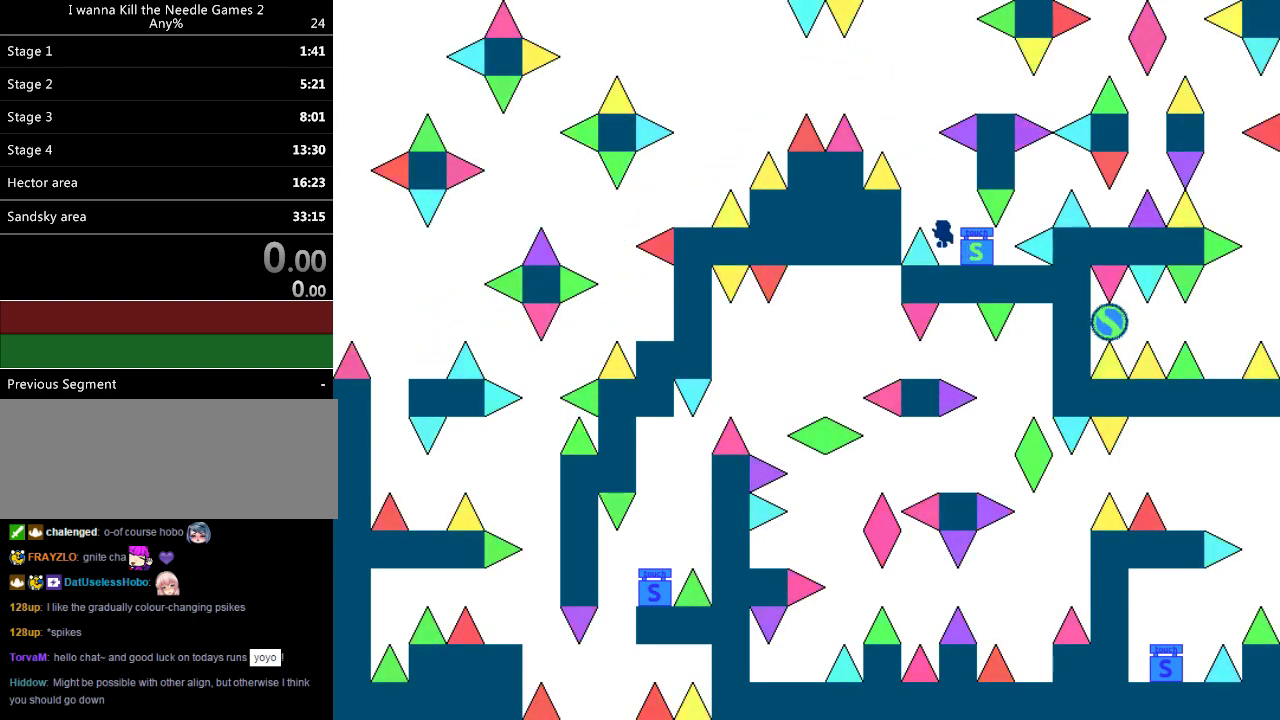
{"keys": ["right"], "events": [[20, "z", "up"], [220, "left", "up"], [320, "right", "down"]]}
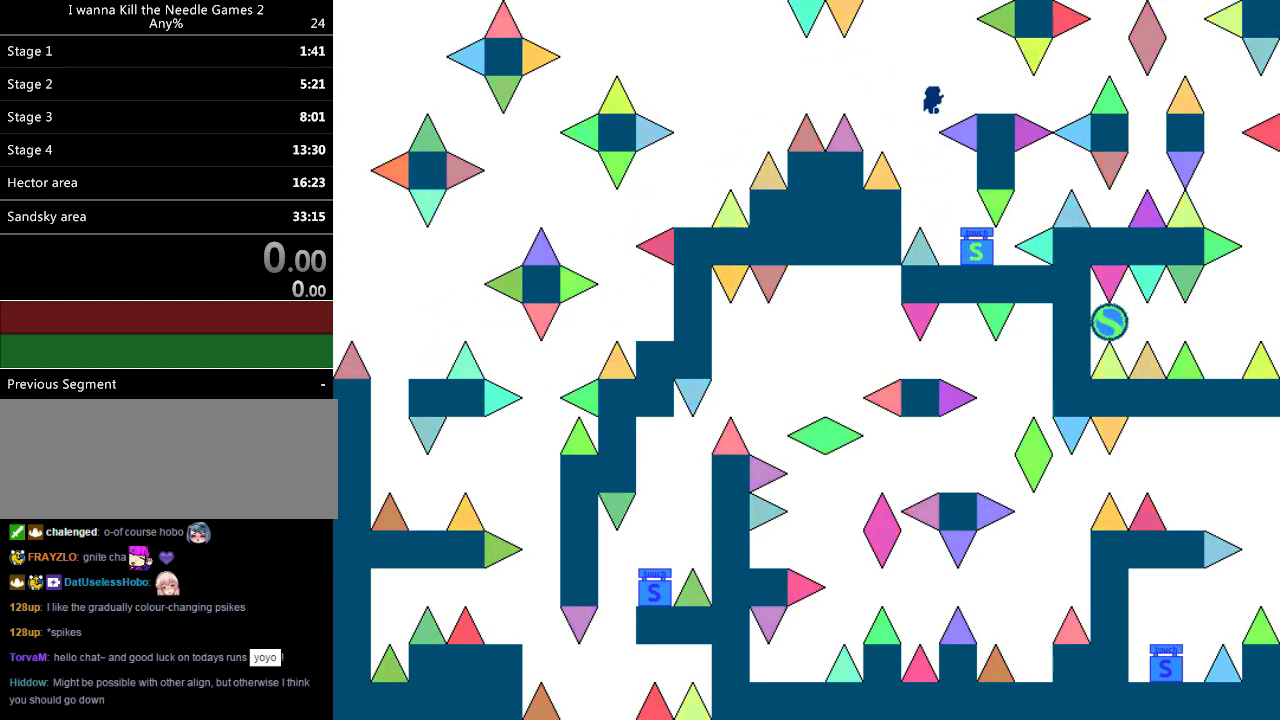
{"keys": [], "events": [[400, "right", "up"]]}
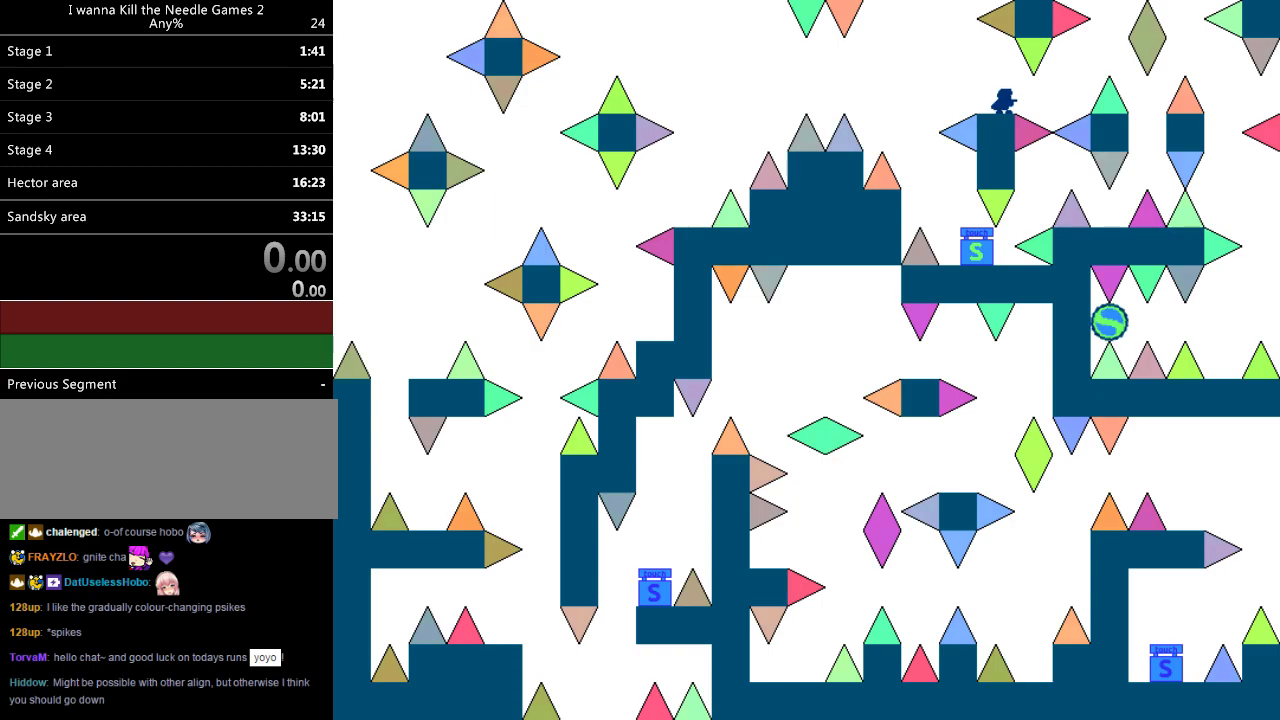
{"keys": [], "events": []}
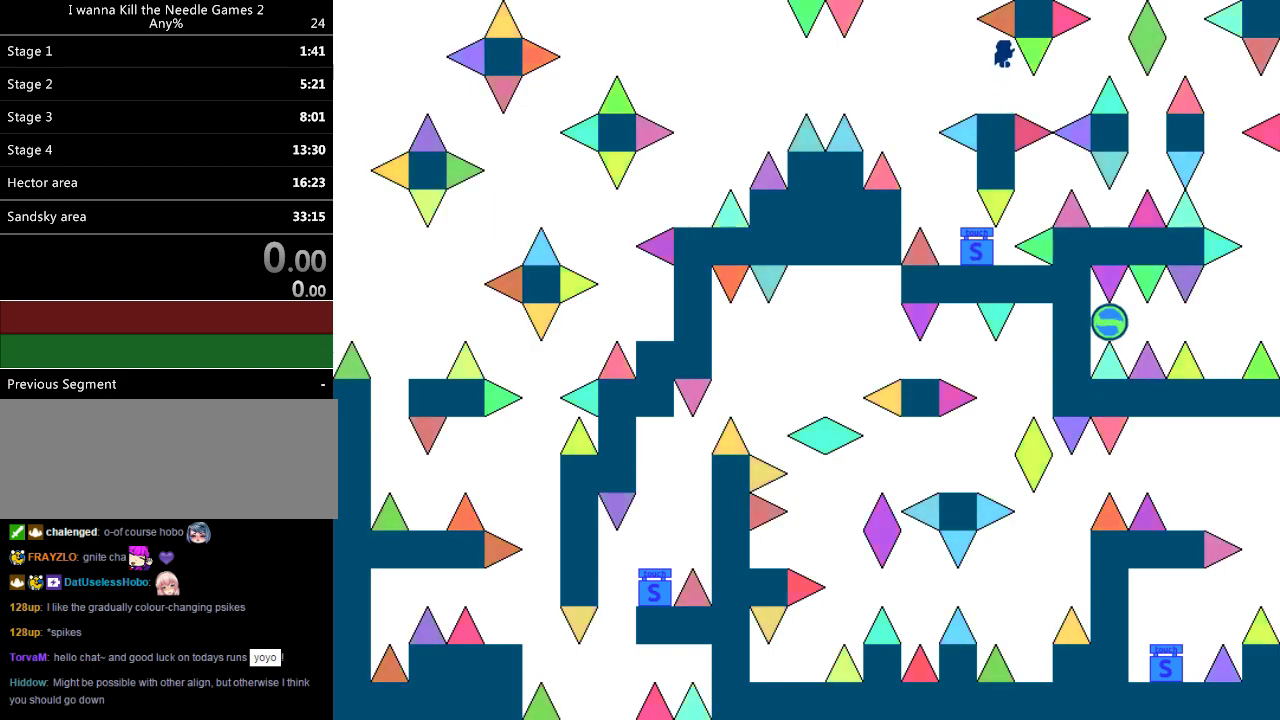
{"keys": ["right"], "events": [[320, "right", "down"]]}
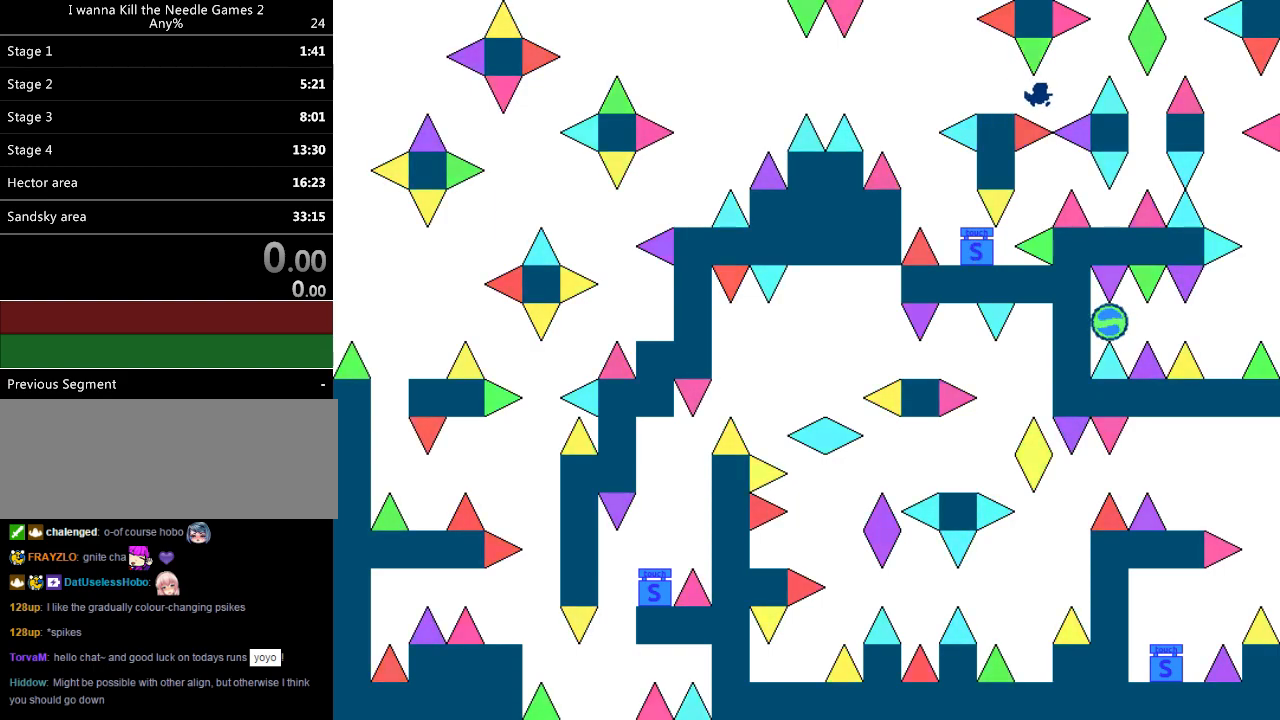
{"keys": [], "events": [[400, "right", "up"]]}
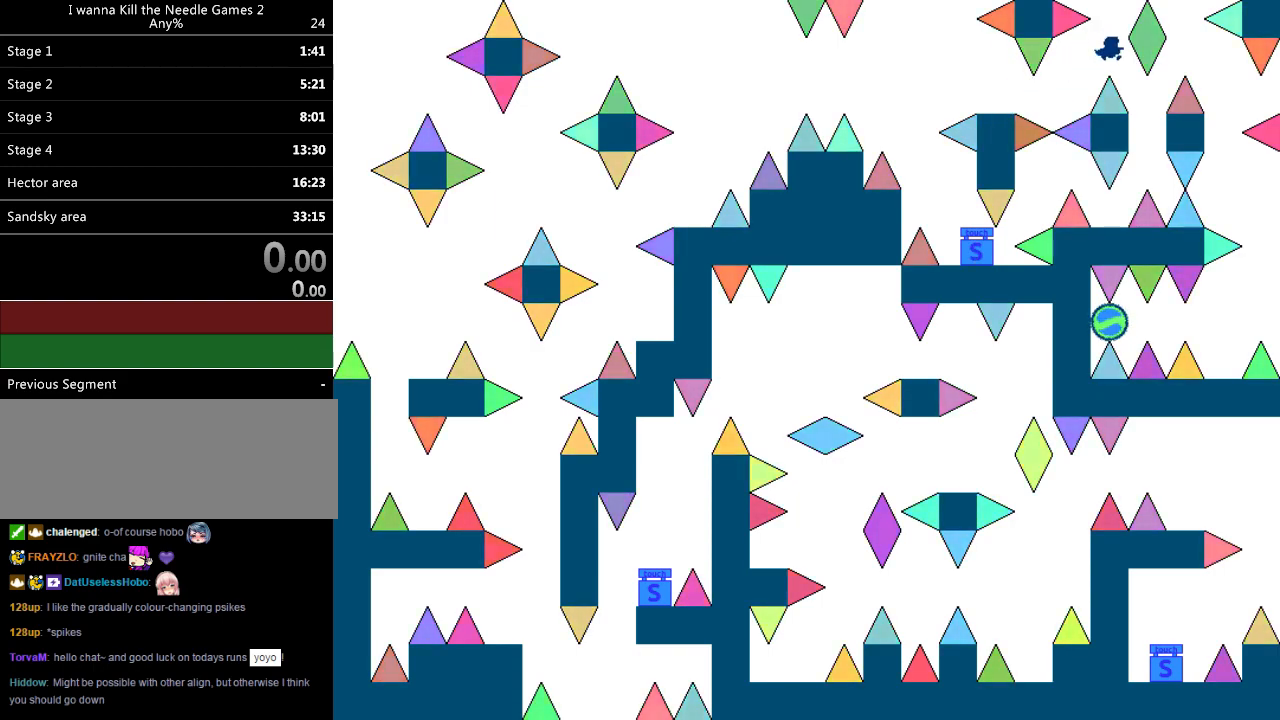
{"keys": [], "events": [[60, "right", "down"], [240, "right", "up"], [320, "left", "down"], [460, "left", "up"]]}
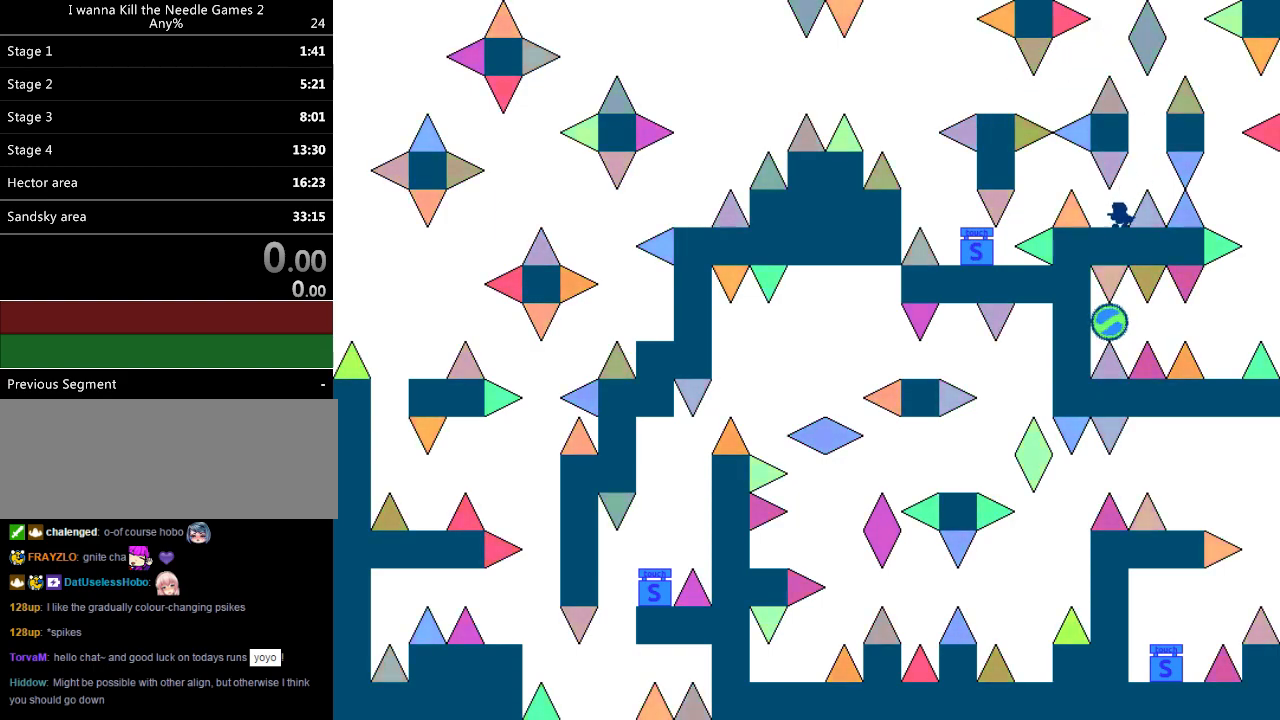
{"keys": [], "events": [[160, "right", "down"], [360, "right", "up"]]}
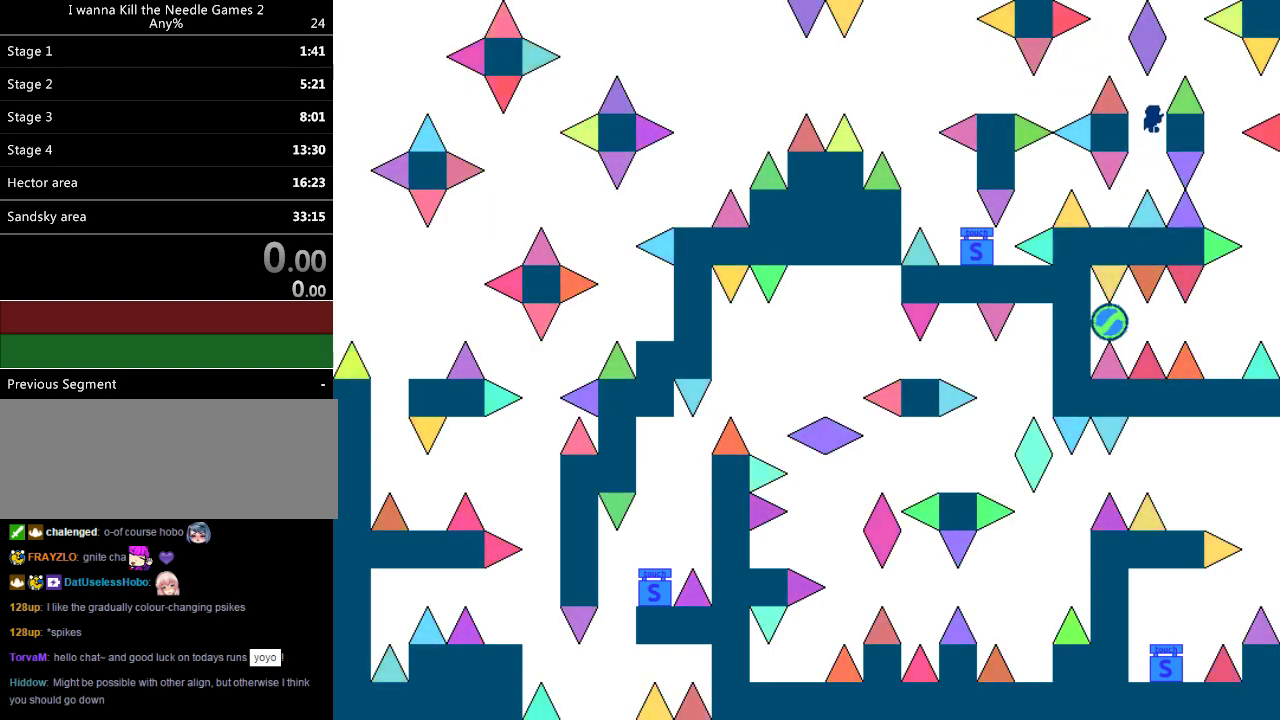
{"keys": ["r"], "events": [[80, "right", "down"], [280, "right", "up"], [480, "r", "down"]]}
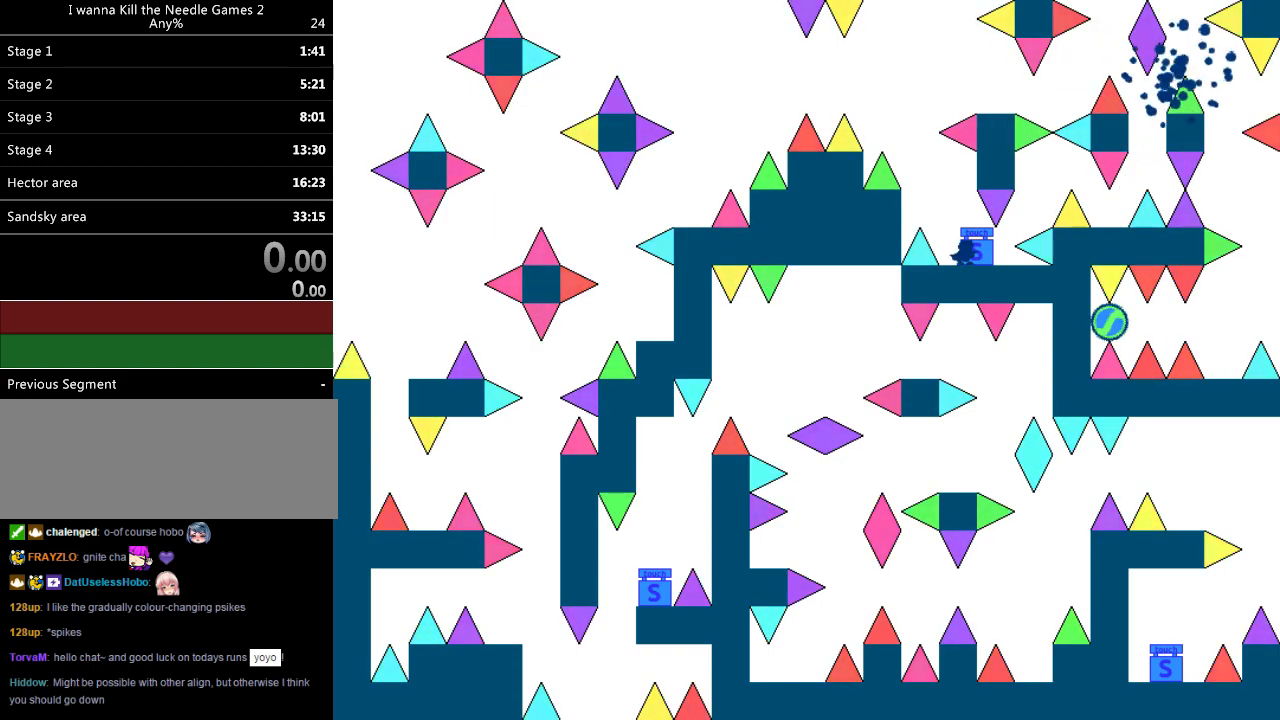
{"keys": ["right"], "events": [[60, "r", "up"], [340, "right", "down"]]}
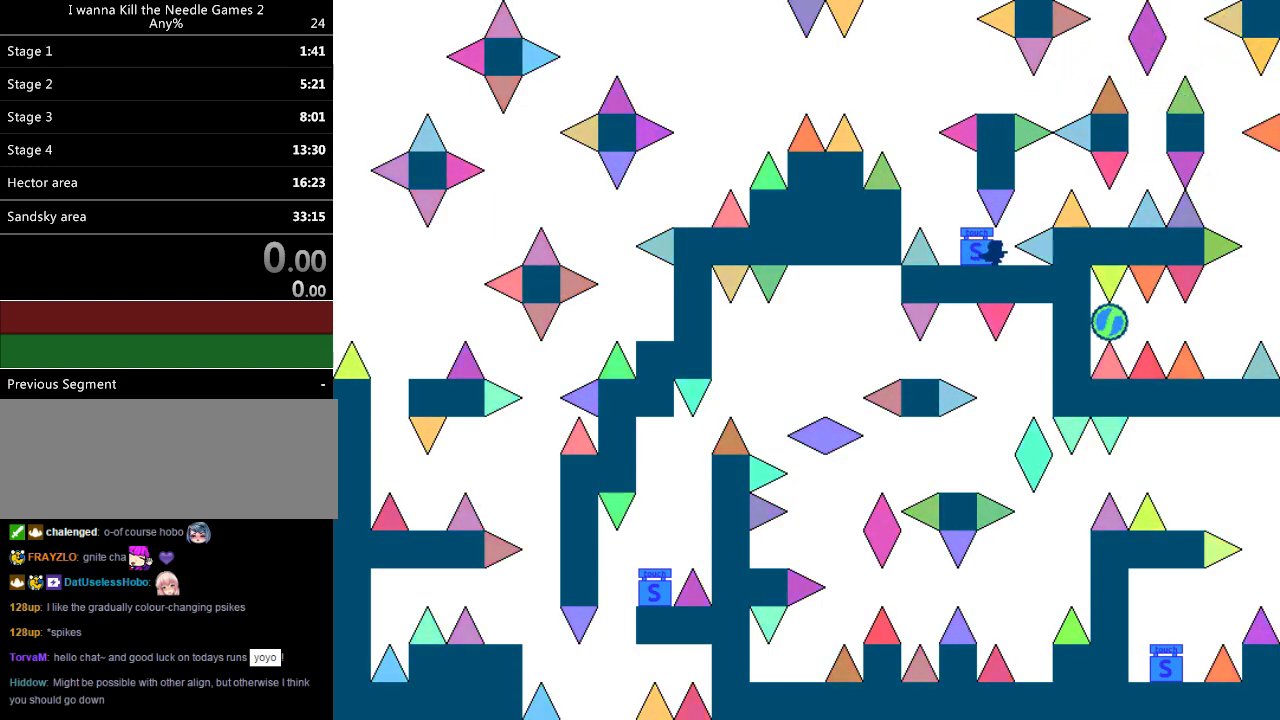
{"keys": ["right"], "events": [[280, "right", "up"], [380, "r", "down"], [460, "r", "up"], [500, "right", "down"]]}
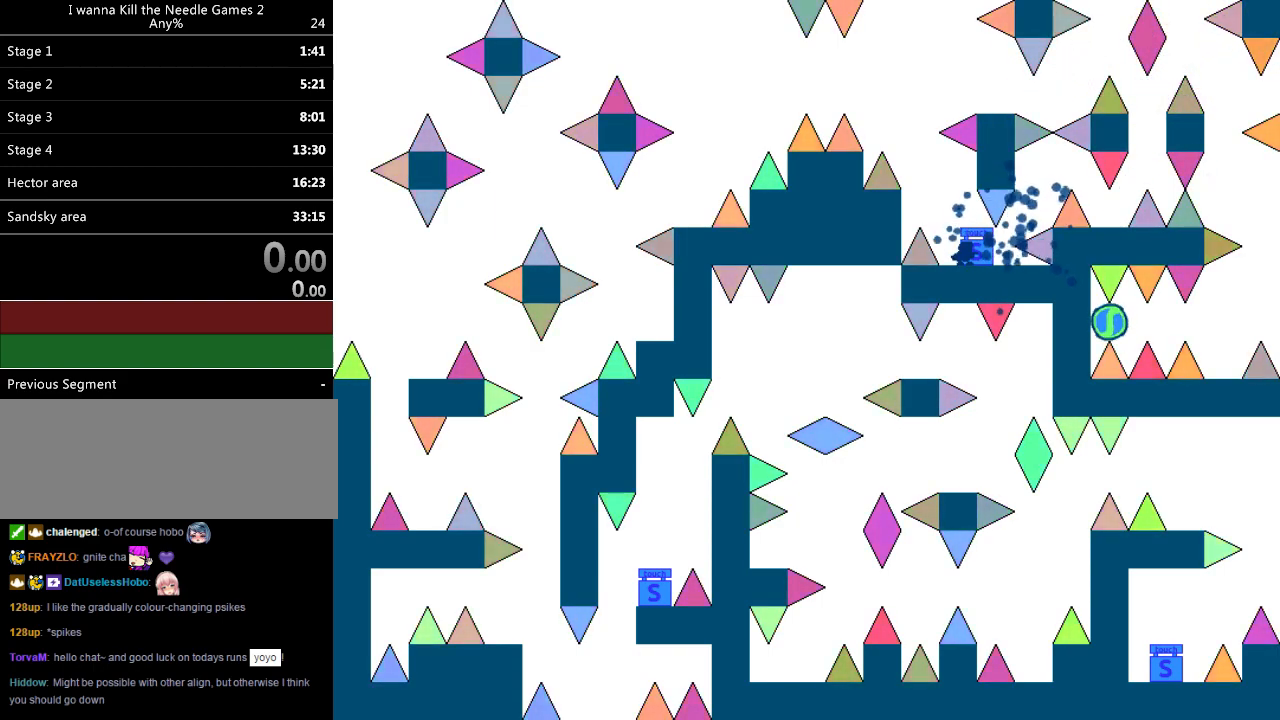
{"keys": [], "events": [[80, "right", "up"], [260, "right", "down"], [380, "right", "up"]]}
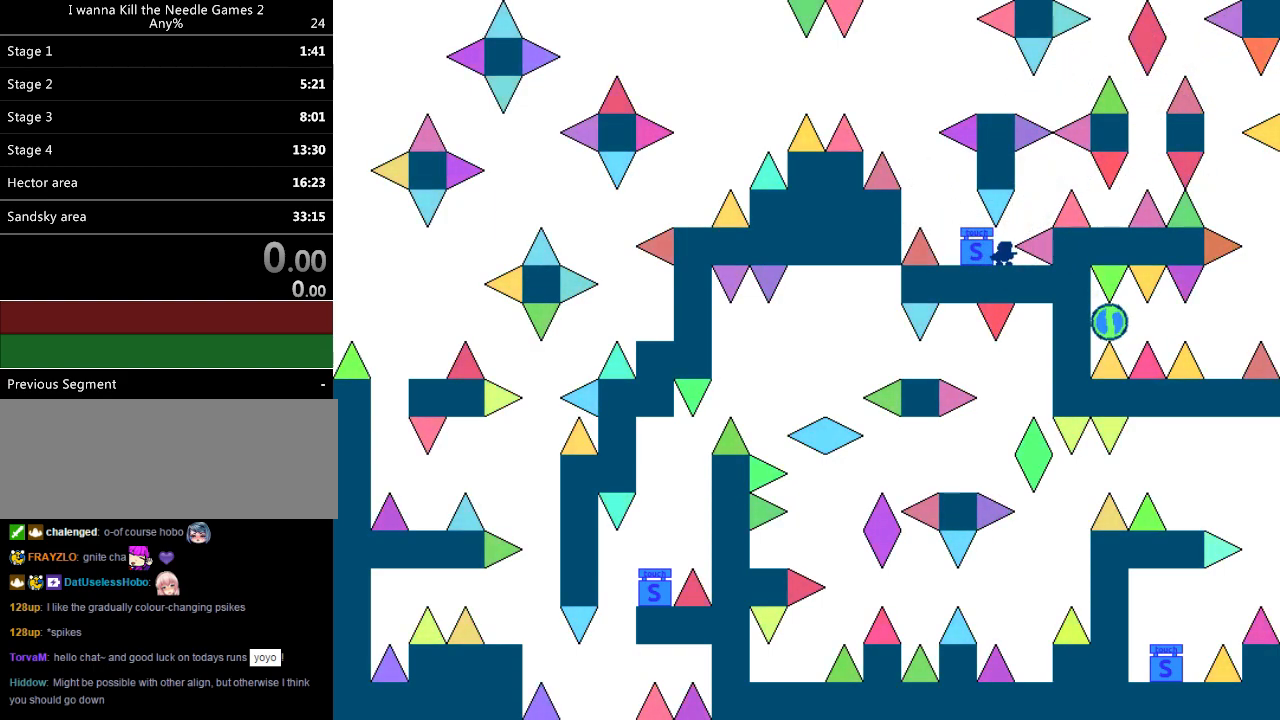
{"keys": ["right"], "events": [[220, "left", "down"], [240, "left", "up"], [380, "right", "down"]]}
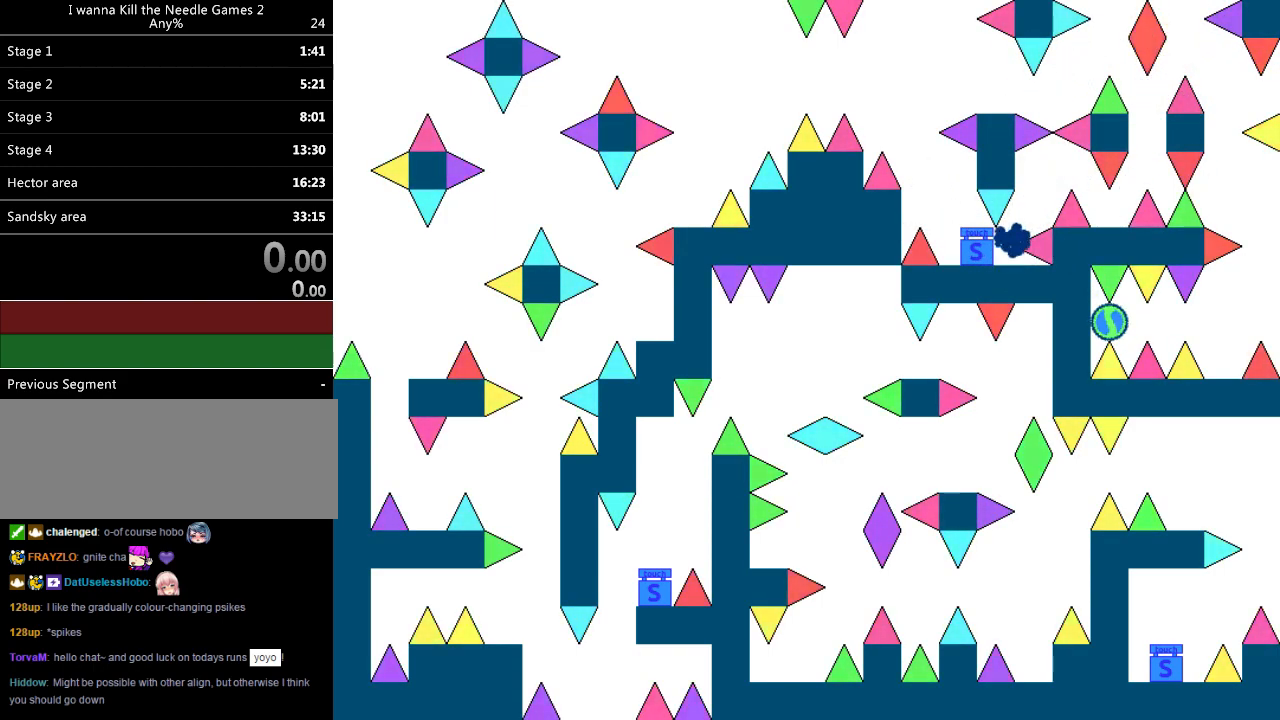
{"keys": [], "events": [[140, "right", "up"], [280, "r", "down"], [360, "r", "up"]]}
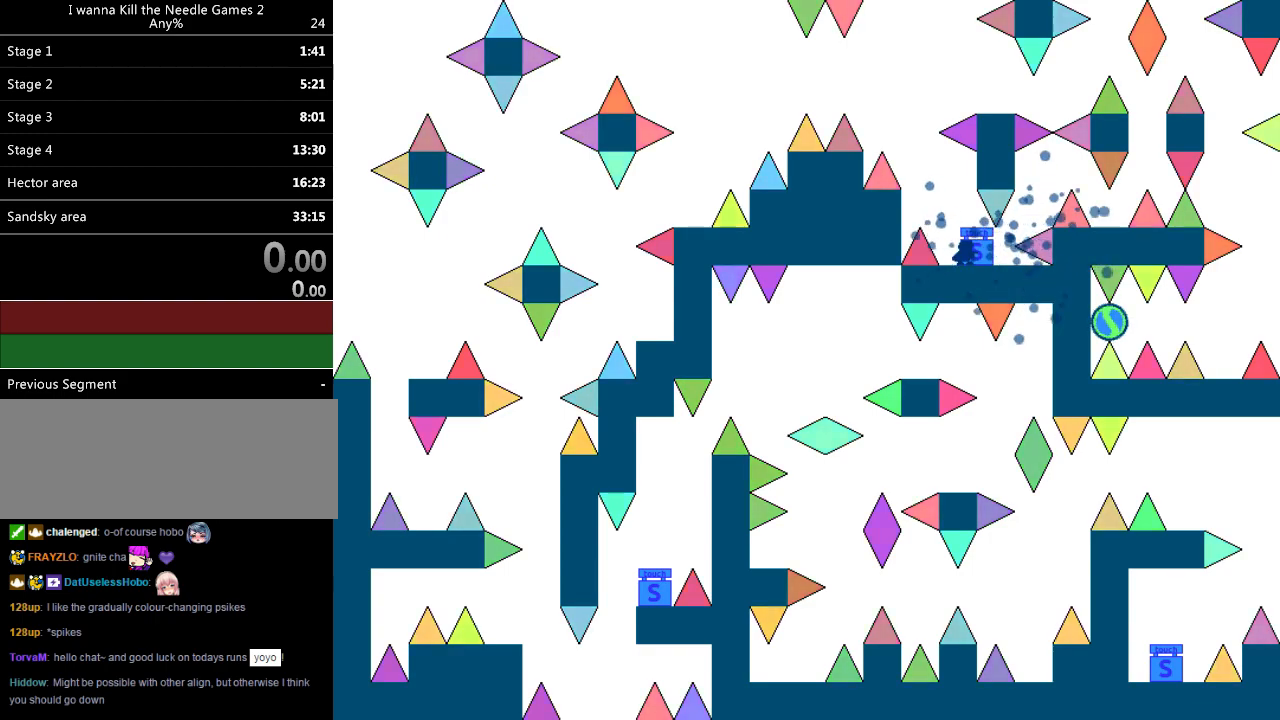
{"keys": [], "events": [[220, "right", "down"], [340, "right", "up"], [340, "z", "down"], [360, "z", "up"], [440, "right", "down"], [480, "right", "up"]]}
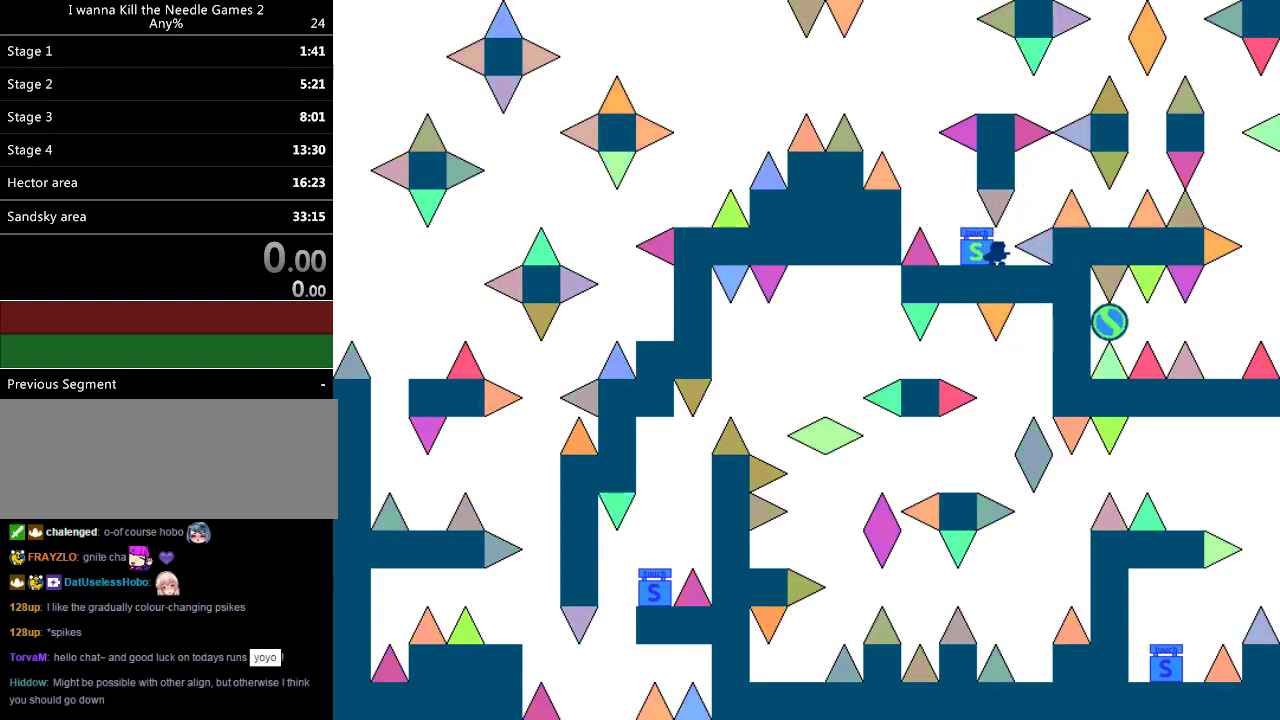
{"keys": ["right"], "events": [[480, "right", "down"]]}
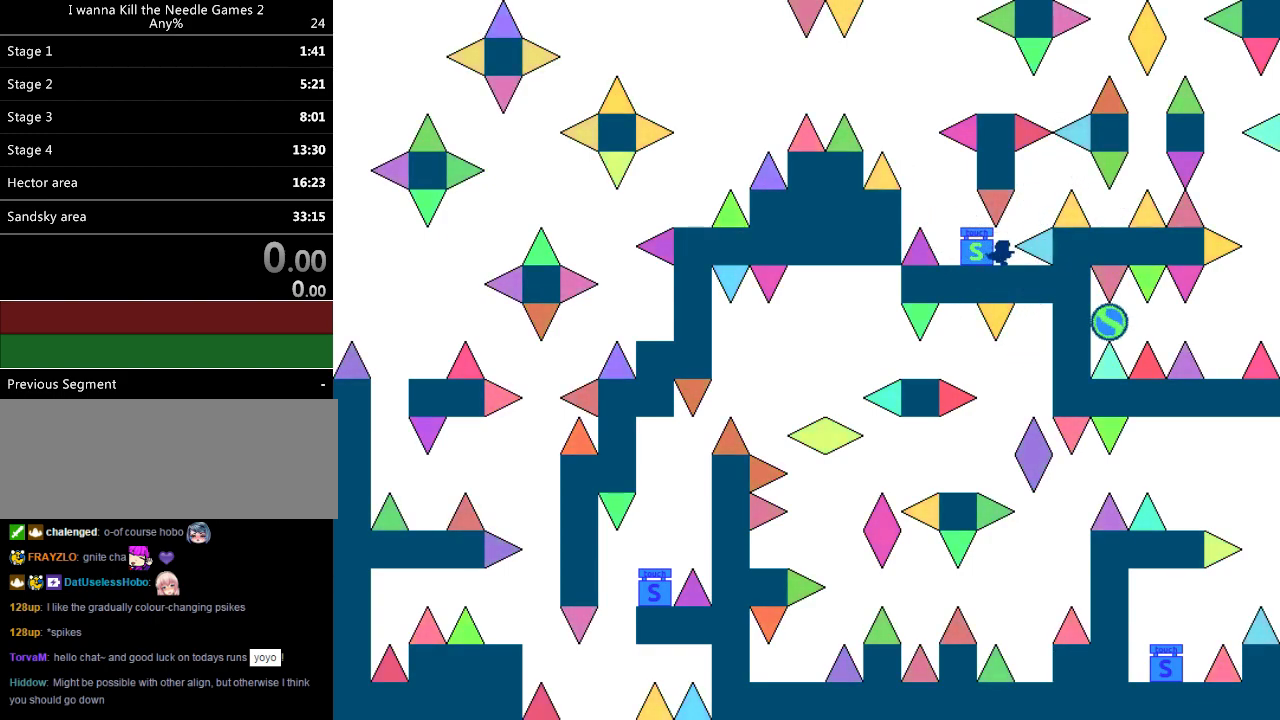
{"keys": ["right"], "events": [[260, "right", "up"], [360, "r", "down"], [420, "r", "up"], [480, "right", "down"]]}
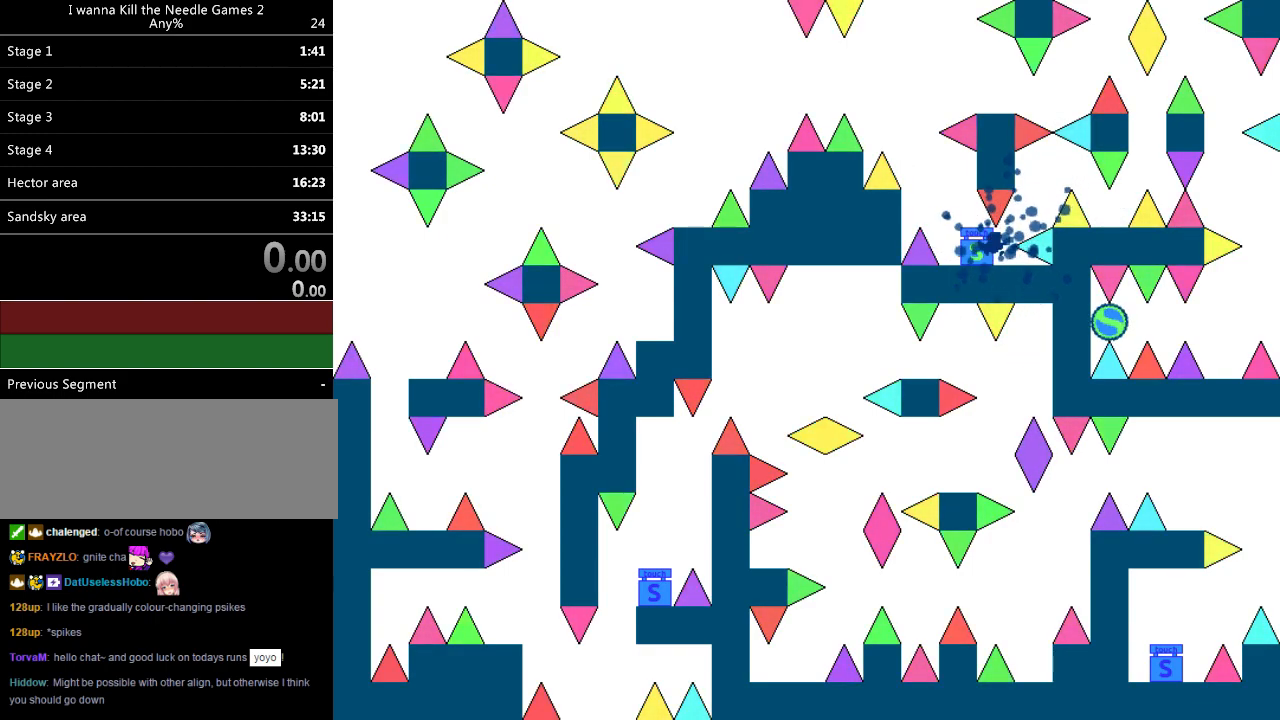
{"keys": [], "events": [[200, "right", "up"], [260, "r", "down"], [320, "r", "up"], [380, "right", "down"], [420, "right", "up"]]}